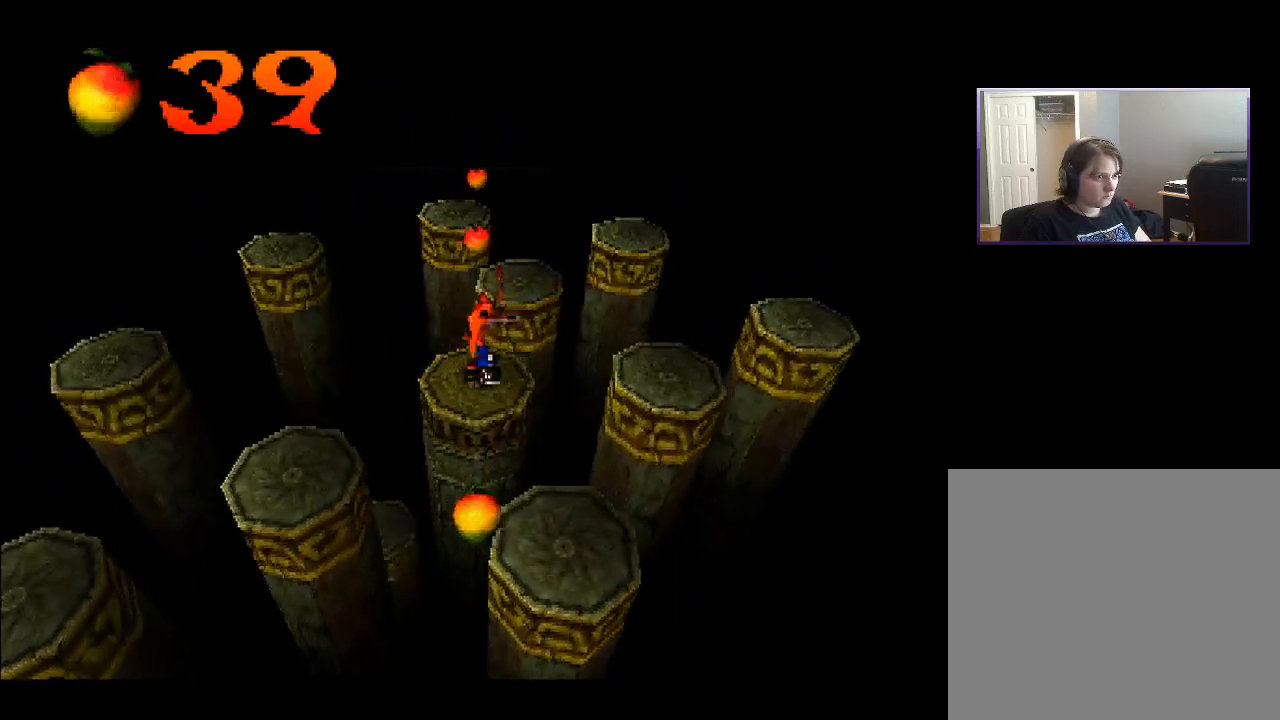
Gameplay with a controller (PlayStation layout); each line is a JSON object with the inputs held at the frame after it. "events" lists button and stick changes between this image and that frame as [ms after this image, input, new state], when the widget could be followed in between. Not read: L3 R3 left_stick.
{"buttons": [], "right_stick": "center", "events": []}
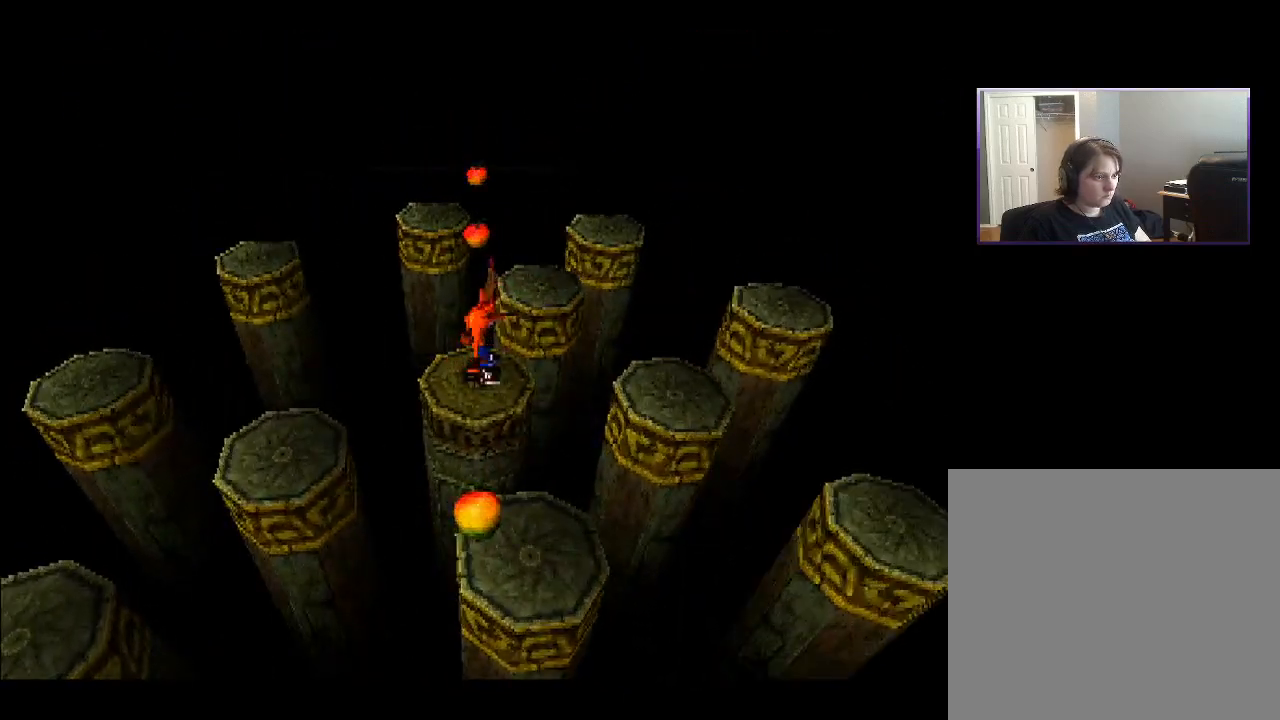
{"buttons": [], "right_stick": "center", "events": []}
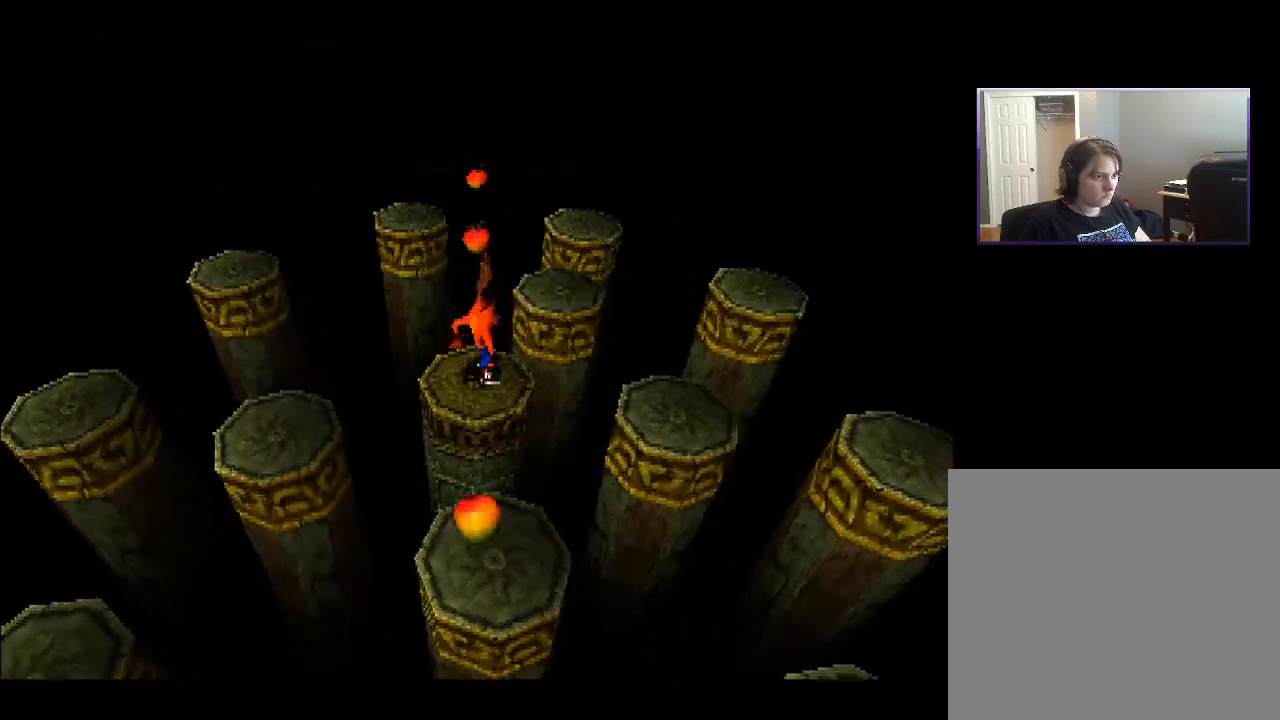
{"buttons": [], "right_stick": "center", "events": []}
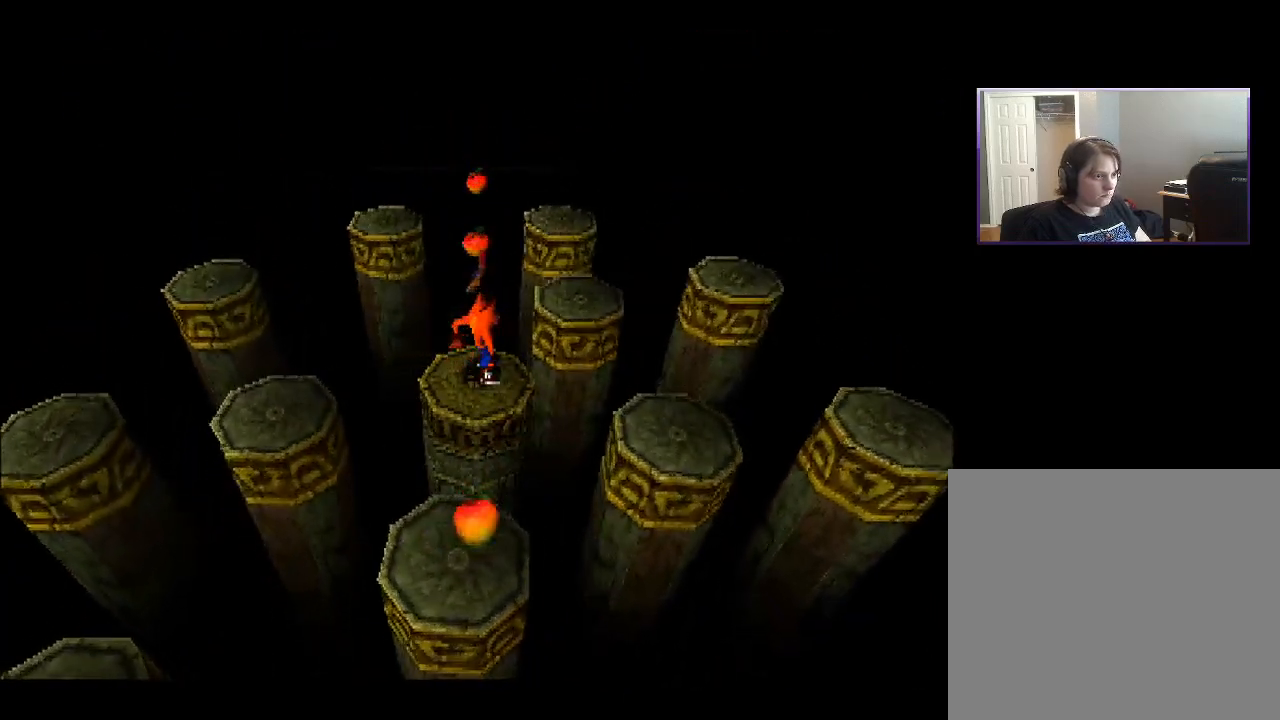
{"buttons": [], "right_stick": "center", "events": []}
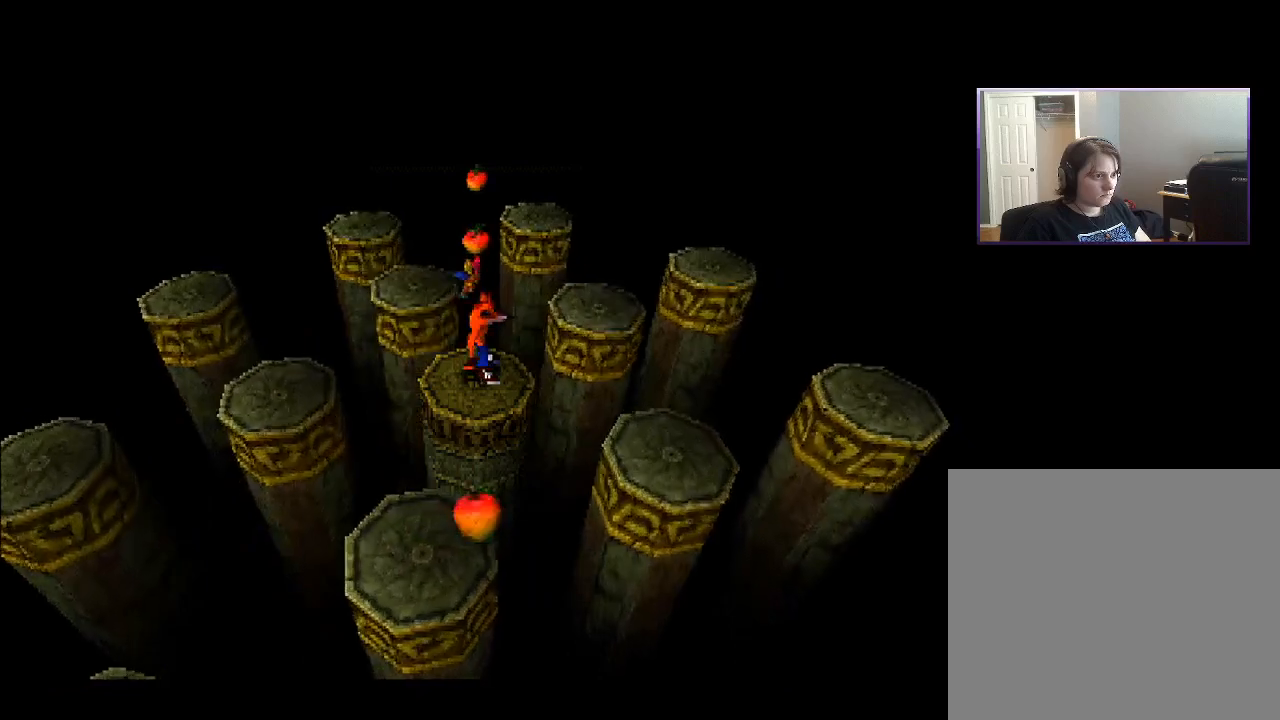
{"buttons": ["CROSS", "DPAD_UP"], "right_stick": "center", "events": [[333, "DPAD_UP", "down"], [450, "CROSS", "down"]]}
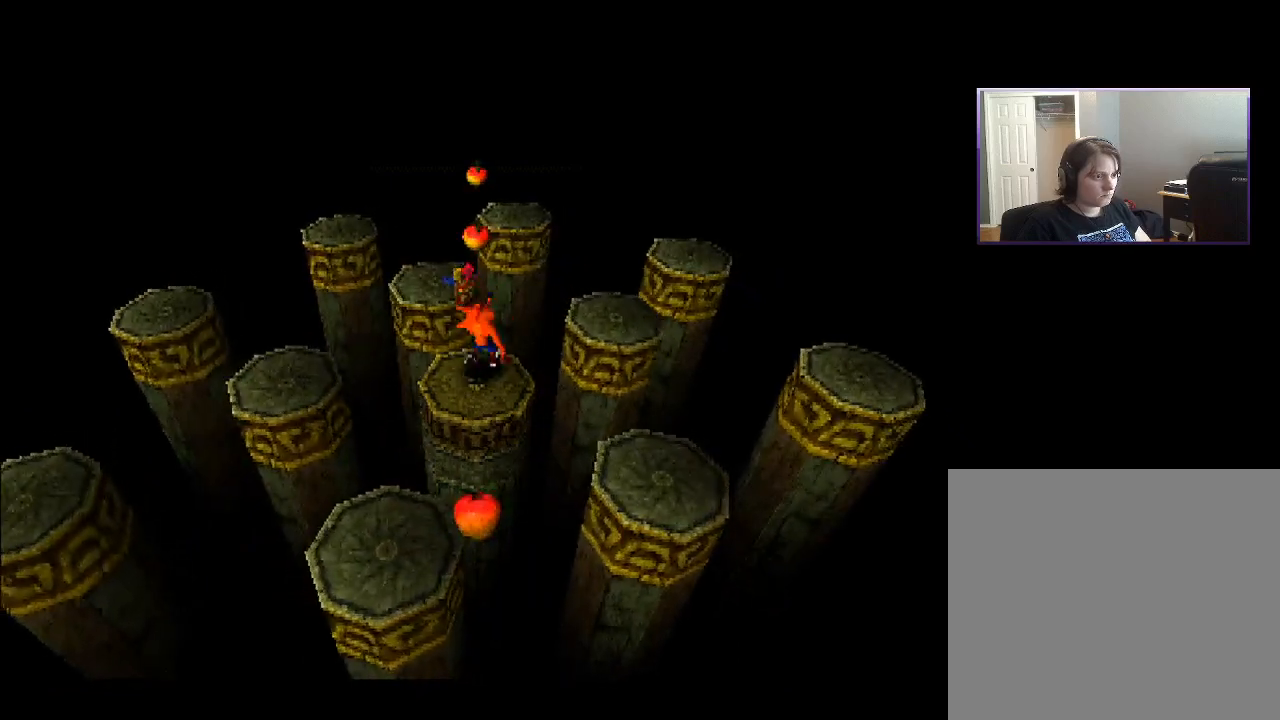
{"buttons": ["DPAD_UP"], "right_stick": "center", "events": [[67, "CROSS", "up"]]}
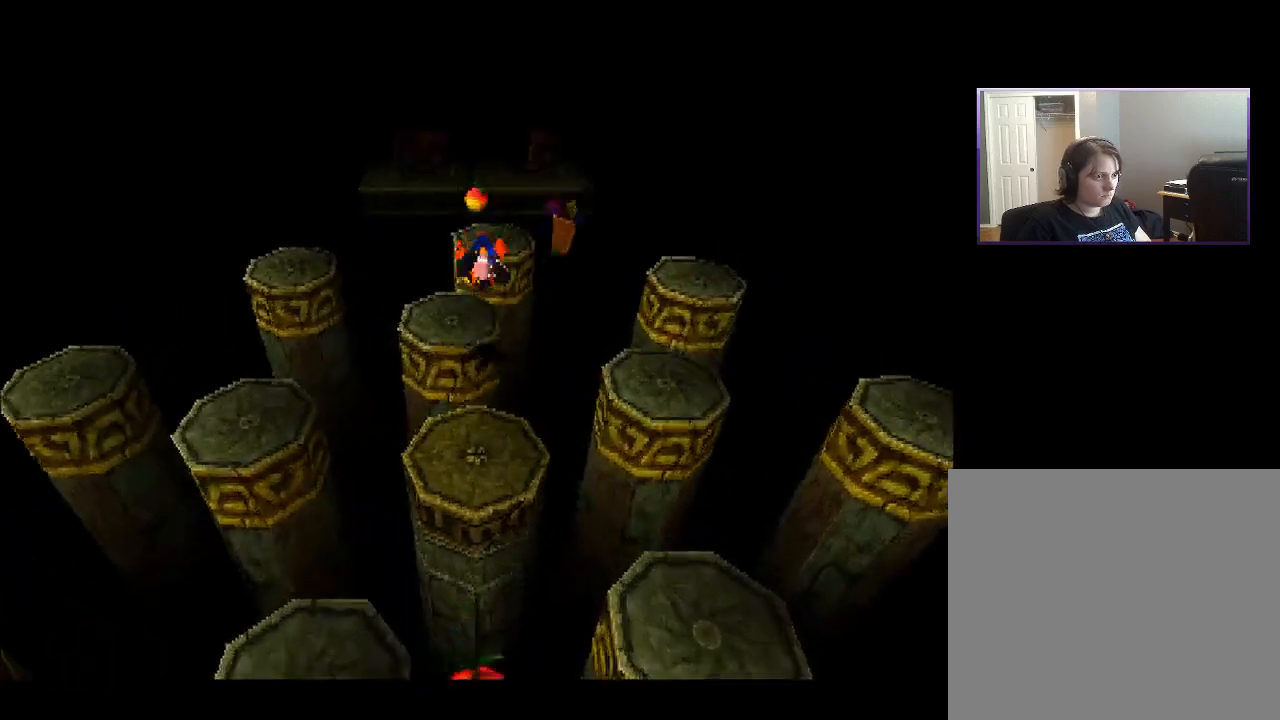
{"buttons": ["DPAD_UP", "DPAD_LEFT"], "right_stick": "center", "events": [[133, "CROSS", "down"], [333, "CROSS", "up"], [433, "DPAD_LEFT", "down"]]}
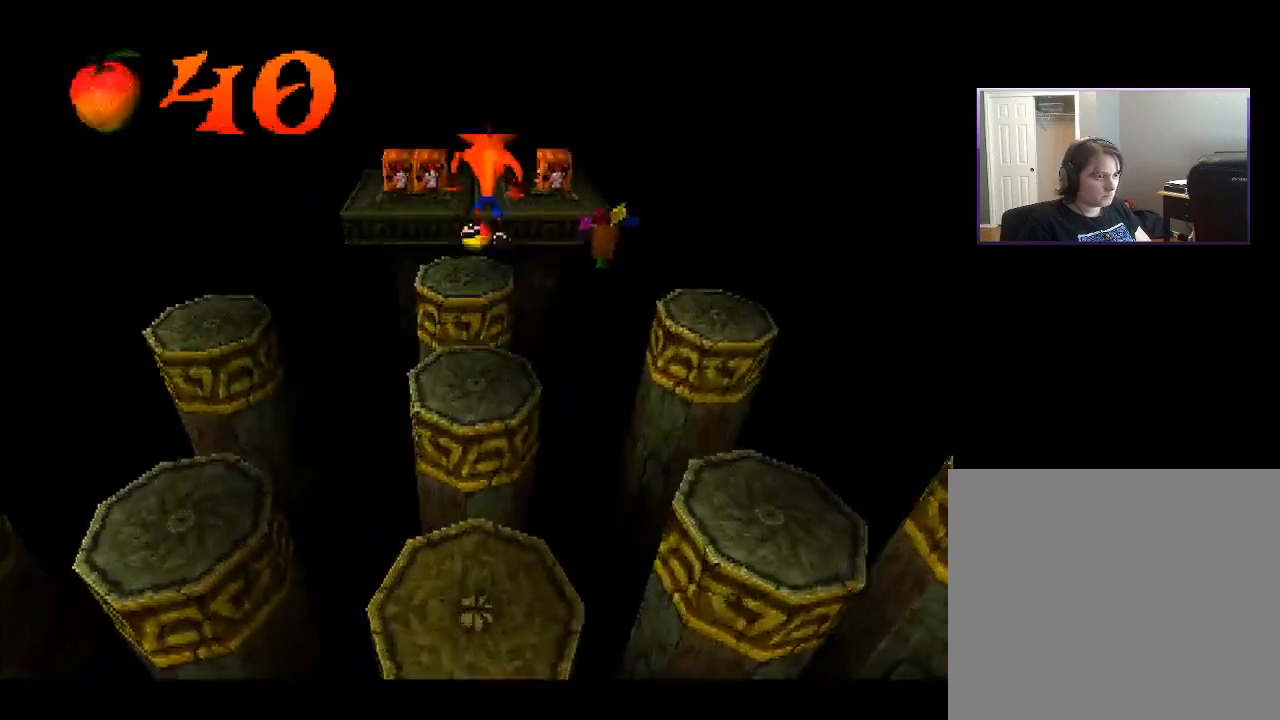
{"buttons": ["CROSS", "DPAD_UP"], "right_stick": "center", "events": [[100, "DPAD_LEFT", "up"], [383, "CROSS", "down"]]}
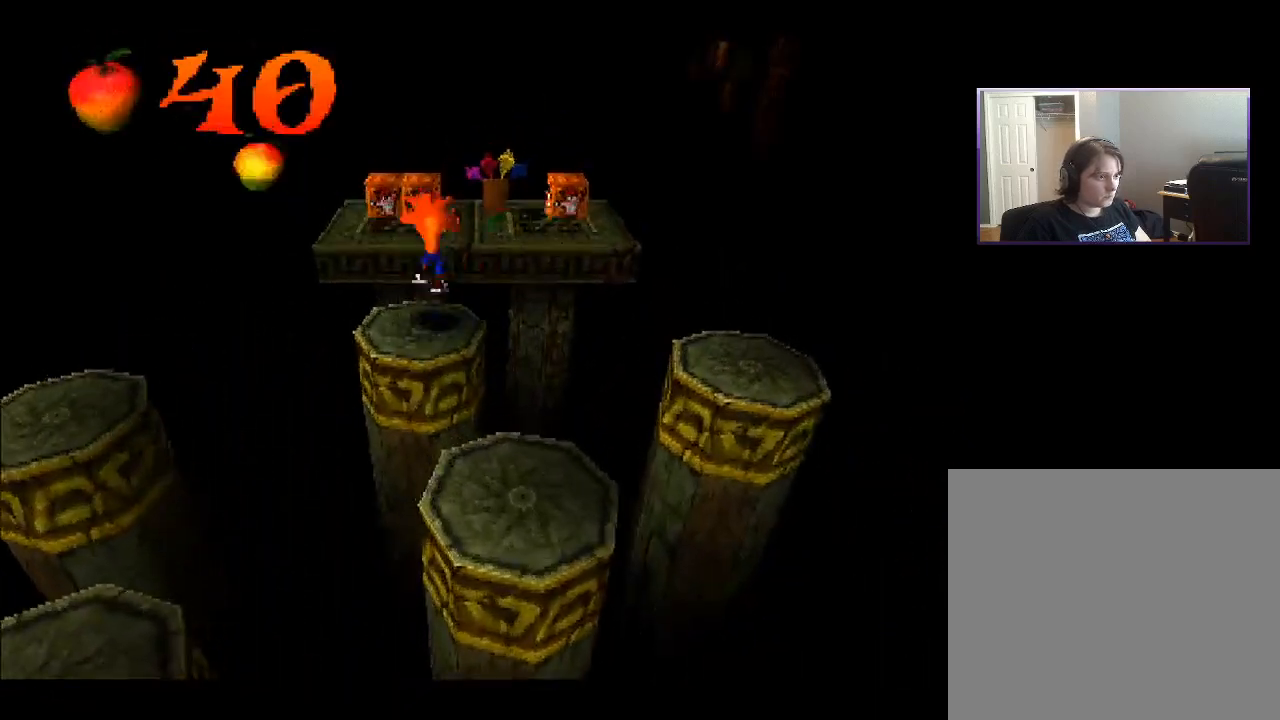
{"buttons": ["DPAD_UP"], "right_stick": "center", "events": [[267, "CROSS", "up"]]}
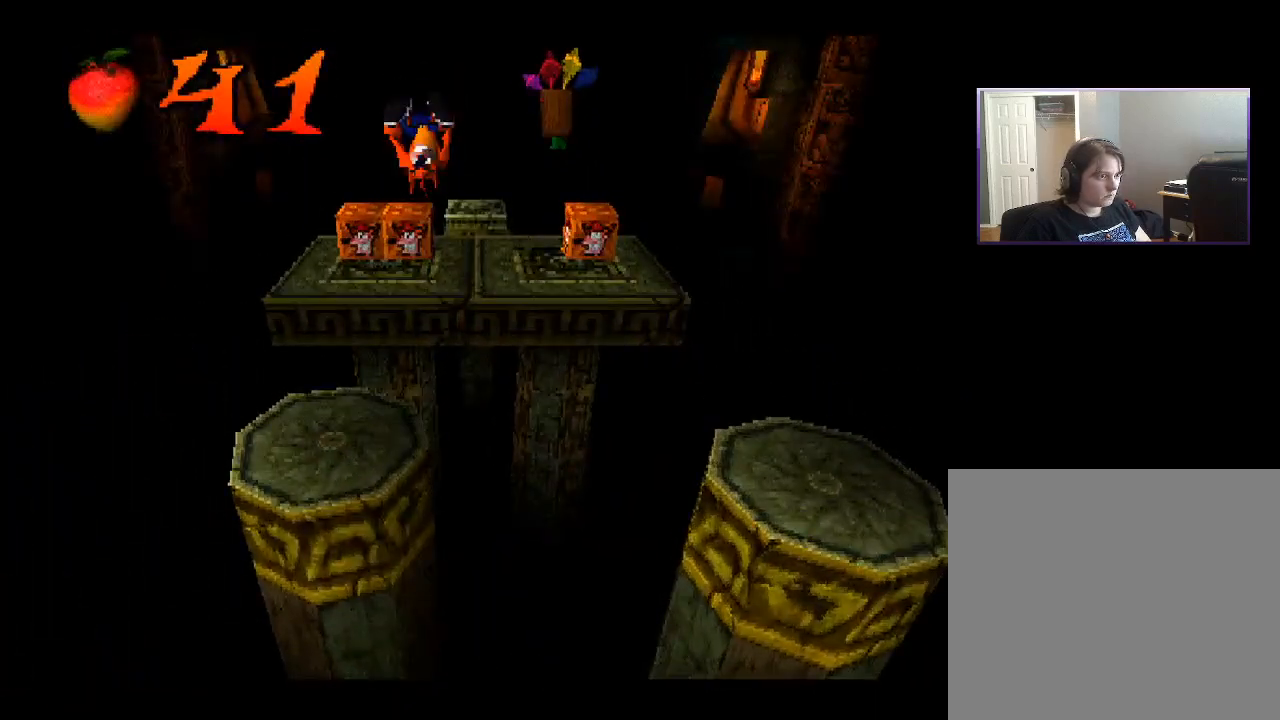
{"buttons": ["DPAD_UP"], "right_stick": "center", "events": [[150, "DPAD_UP", "up"], [500, "DPAD_UP", "down"]]}
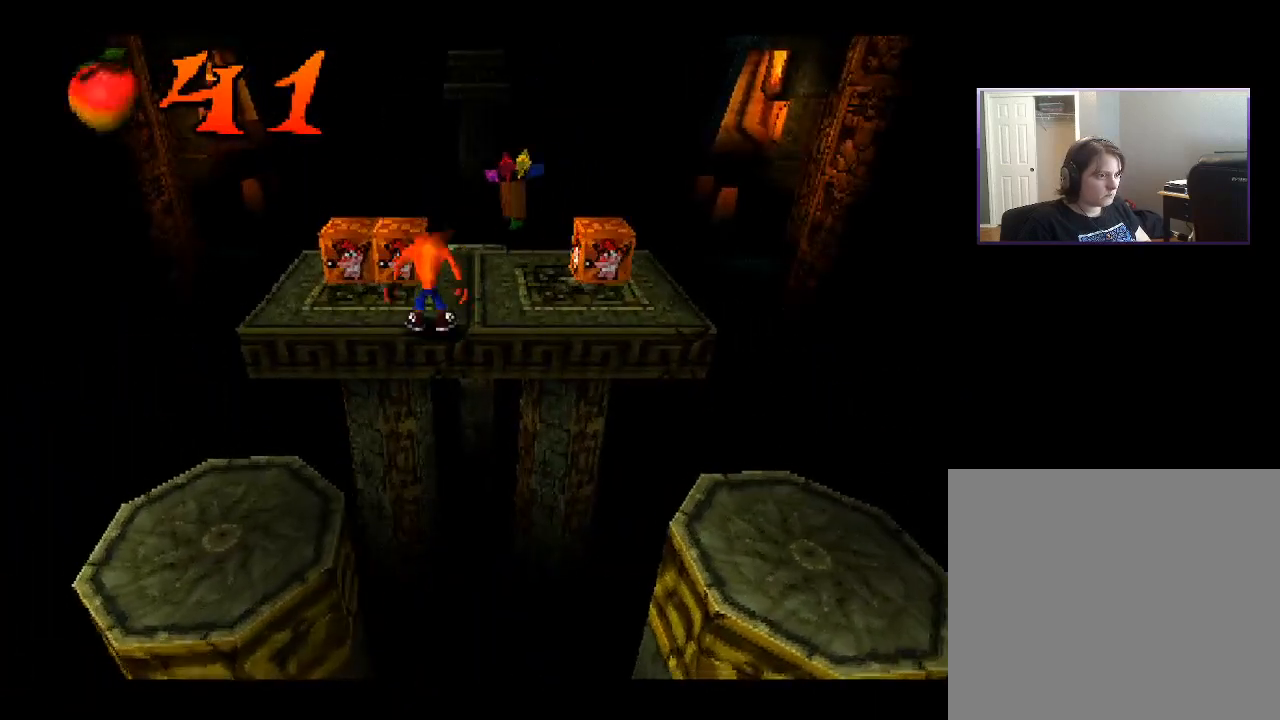
{"buttons": ["DPAD_LEFT"], "right_stick": "center", "events": [[250, "CROSS", "down"], [267, "DPAD_UP", "up"], [350, "CROSS", "up"], [433, "DPAD_LEFT", "down"]]}
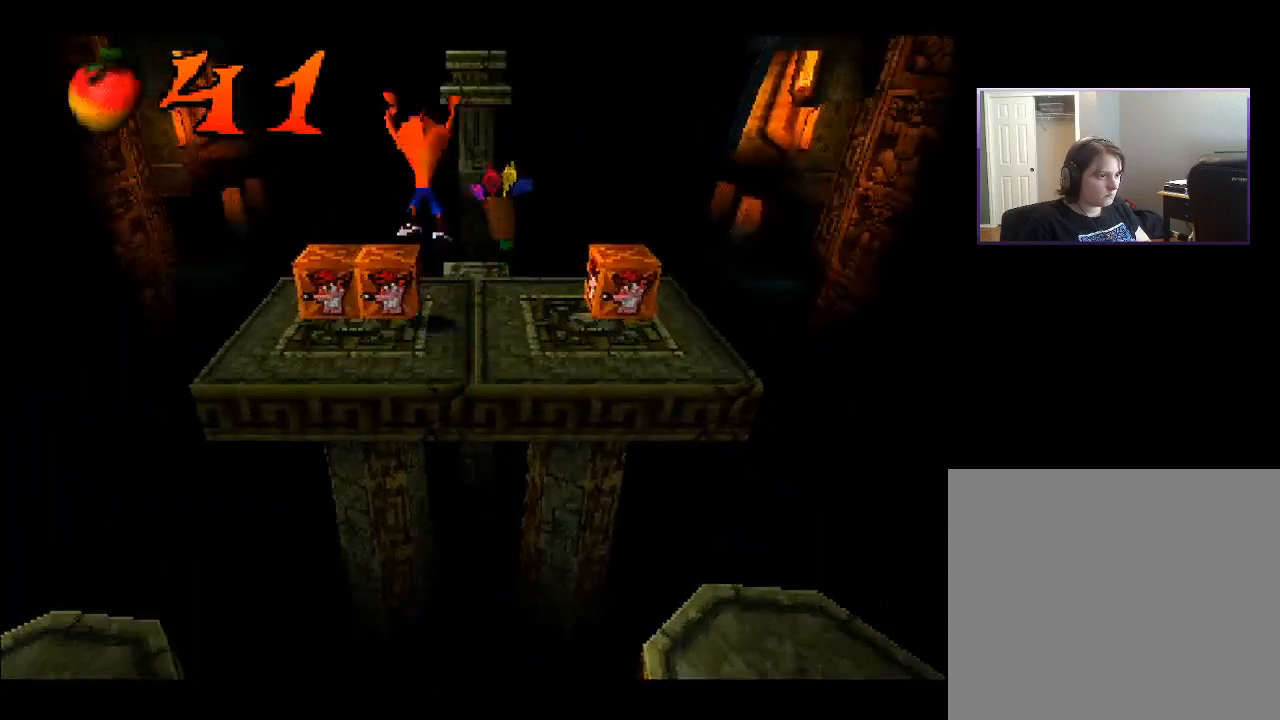
{"buttons": ["DPAD_DOWN"], "right_stick": "center", "events": [[50, "DPAD_LEFT", "up"], [367, "DPAD_DOWN", "down"]]}
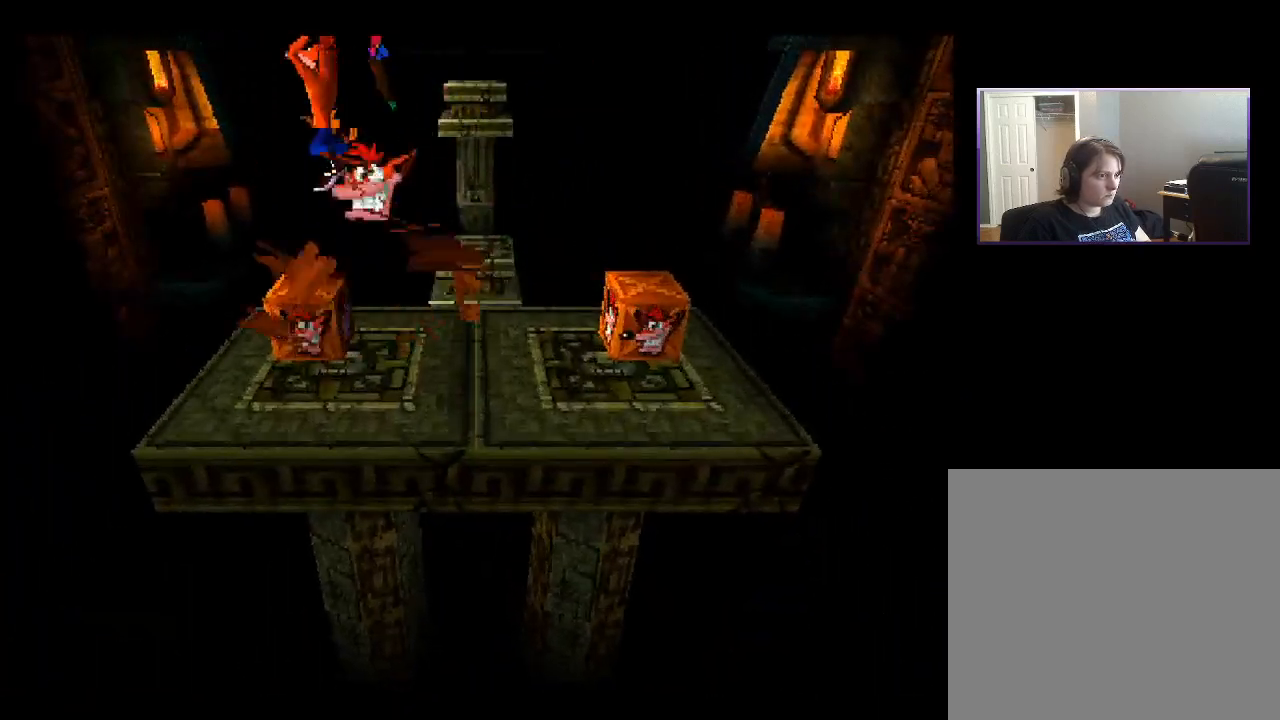
{"buttons": [], "right_stick": "center", "events": [[83, "DPAD_DOWN", "up"], [350, "DPAD_RIGHT", "down"], [433, "DPAD_RIGHT", "up"]]}
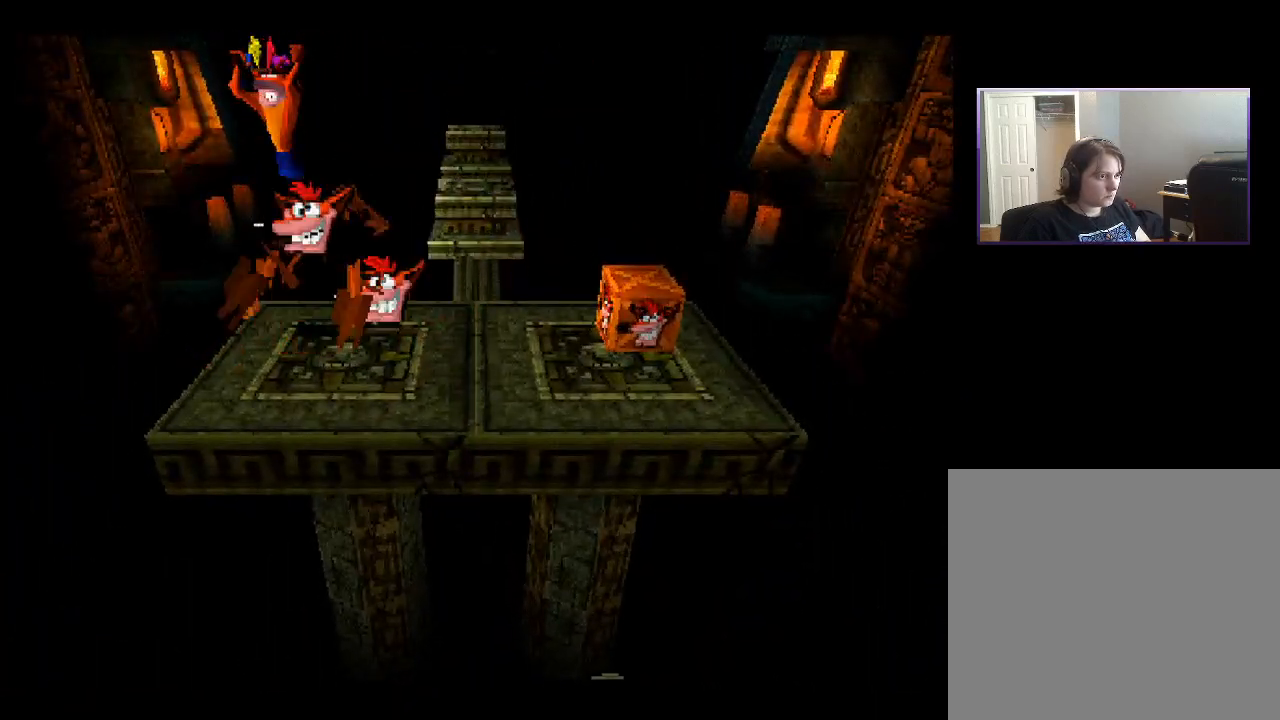
{"buttons": [], "right_stick": "center", "events": []}
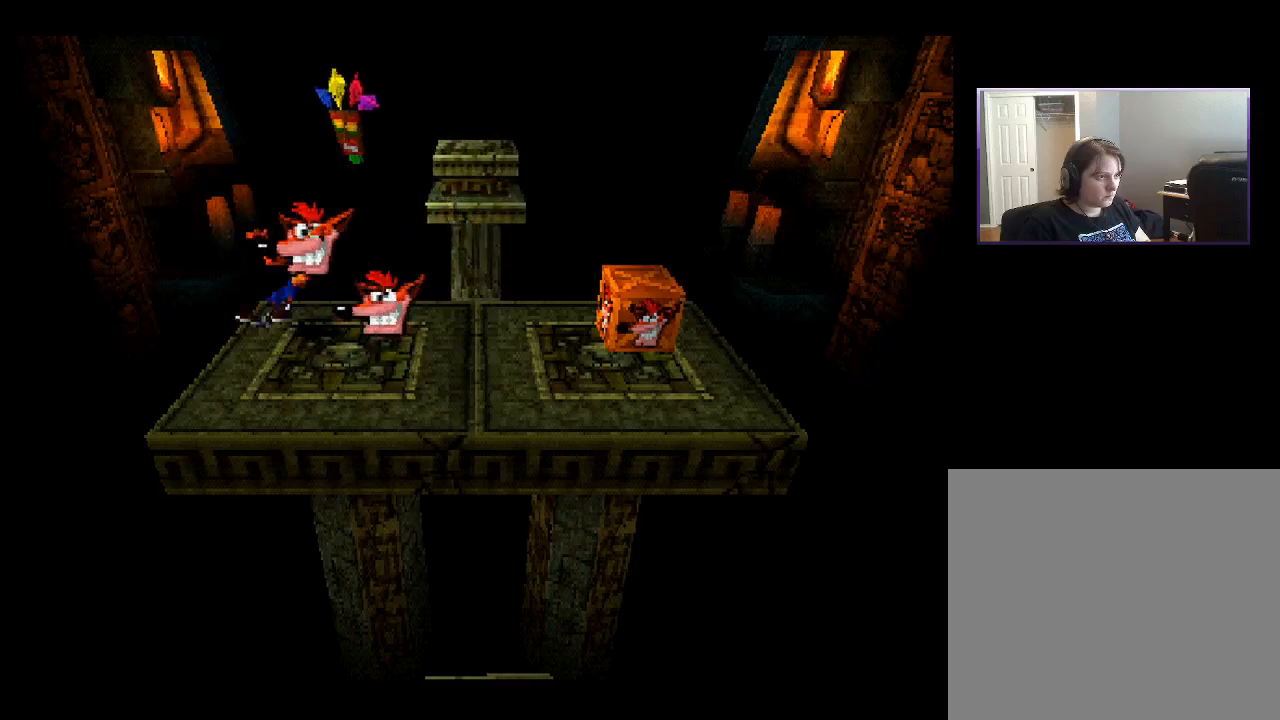
{"buttons": [], "right_stick": "center", "events": [[133, "DPAD_RIGHT", "down"], [483, "DPAD_RIGHT", "up"]]}
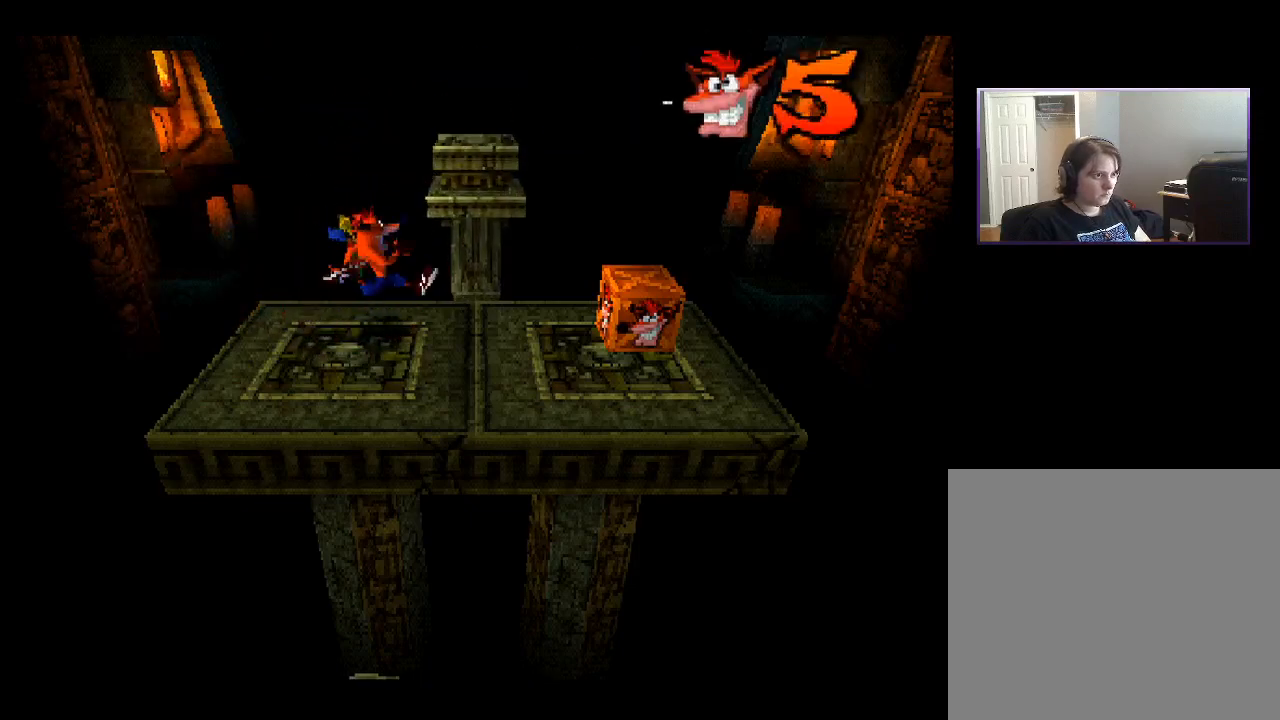
{"buttons": [], "right_stick": "center", "events": [[100, "DPAD_RIGHT", "down"], [450, "DPAD_RIGHT", "up"]]}
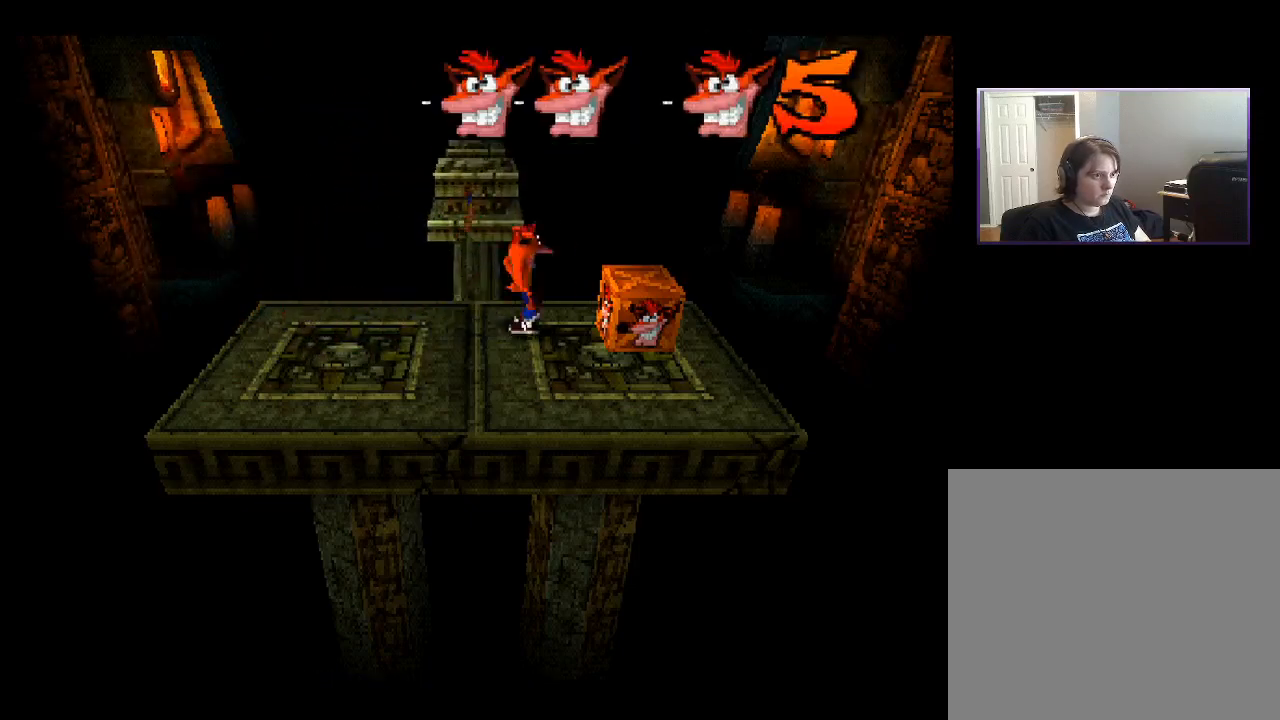
{"buttons": [], "right_stick": "center", "events": [[67, "CROSS", "down"], [183, "CROSS", "up"], [350, "DPAD_RIGHT", "down"], [417, "DPAD_RIGHT", "up"]]}
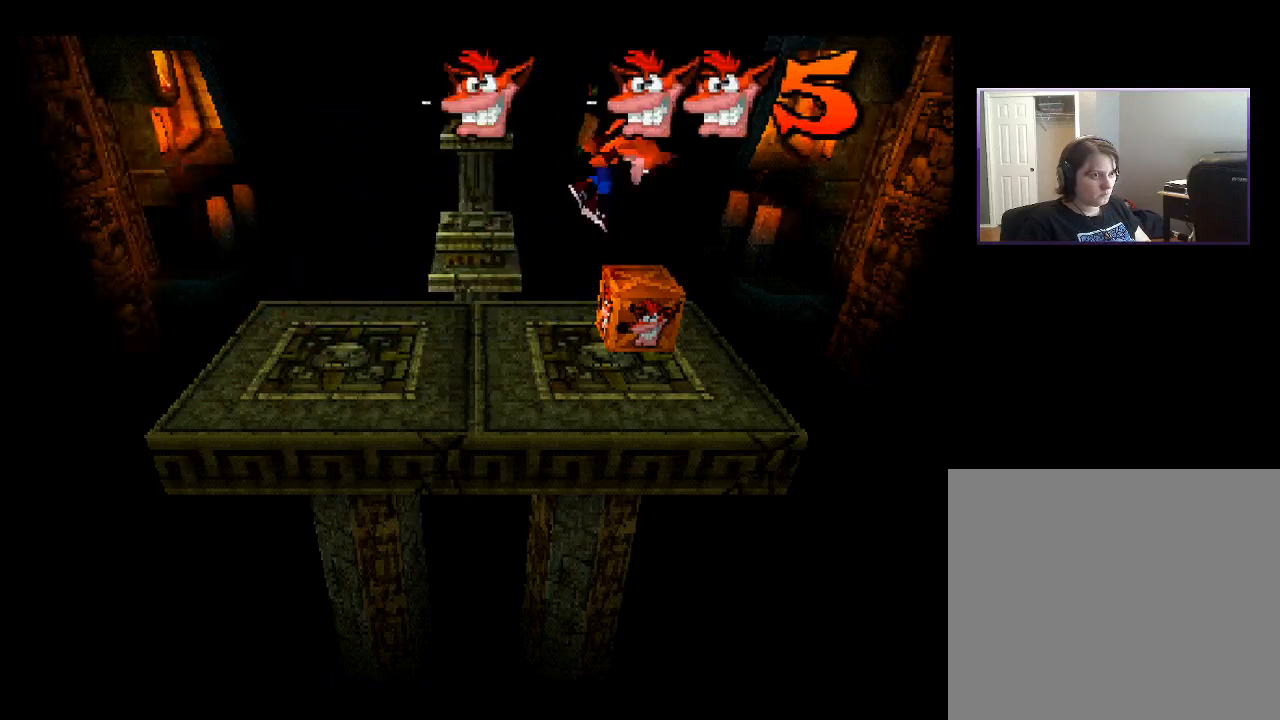
{"buttons": ["DPAD_RIGHT"], "right_stick": "center", "events": [[100, "DPAD_LEFT", "down"], [283, "DPAD_LEFT", "up"], [433, "DPAD_RIGHT", "down"]]}
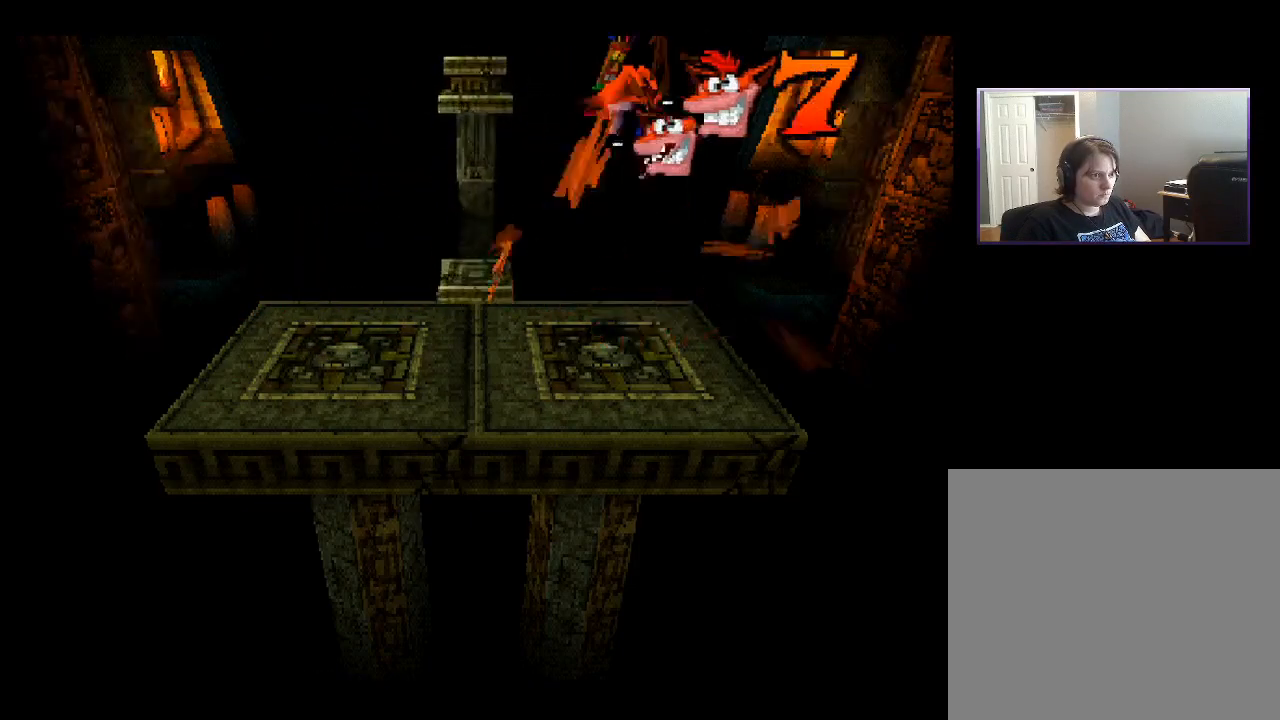
{"buttons": ["DPAD_LEFT"], "right_stick": "center", "events": [[133, "DPAD_RIGHT", "up"], [467, "DPAD_LEFT", "down"]]}
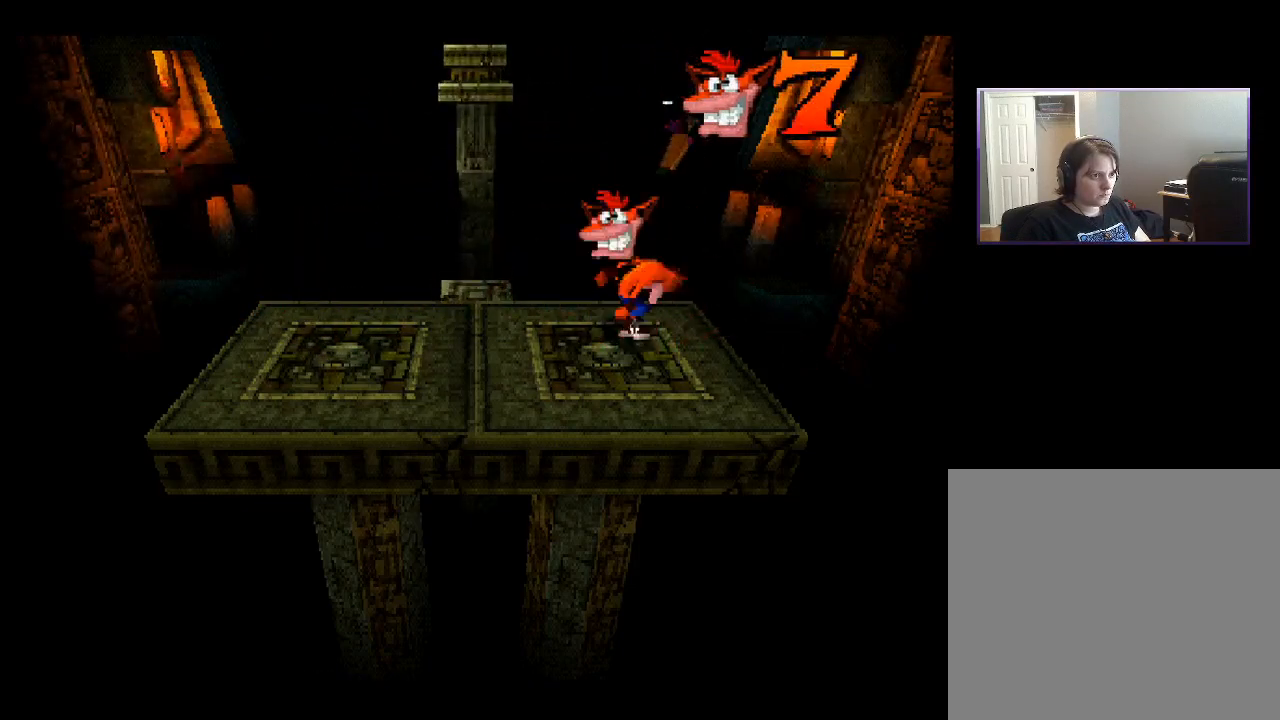
{"buttons": ["DPAD_LEFT"], "right_stick": "center", "events": [[167, "DPAD_LEFT", "up"], [350, "DPAD_LEFT", "down"]]}
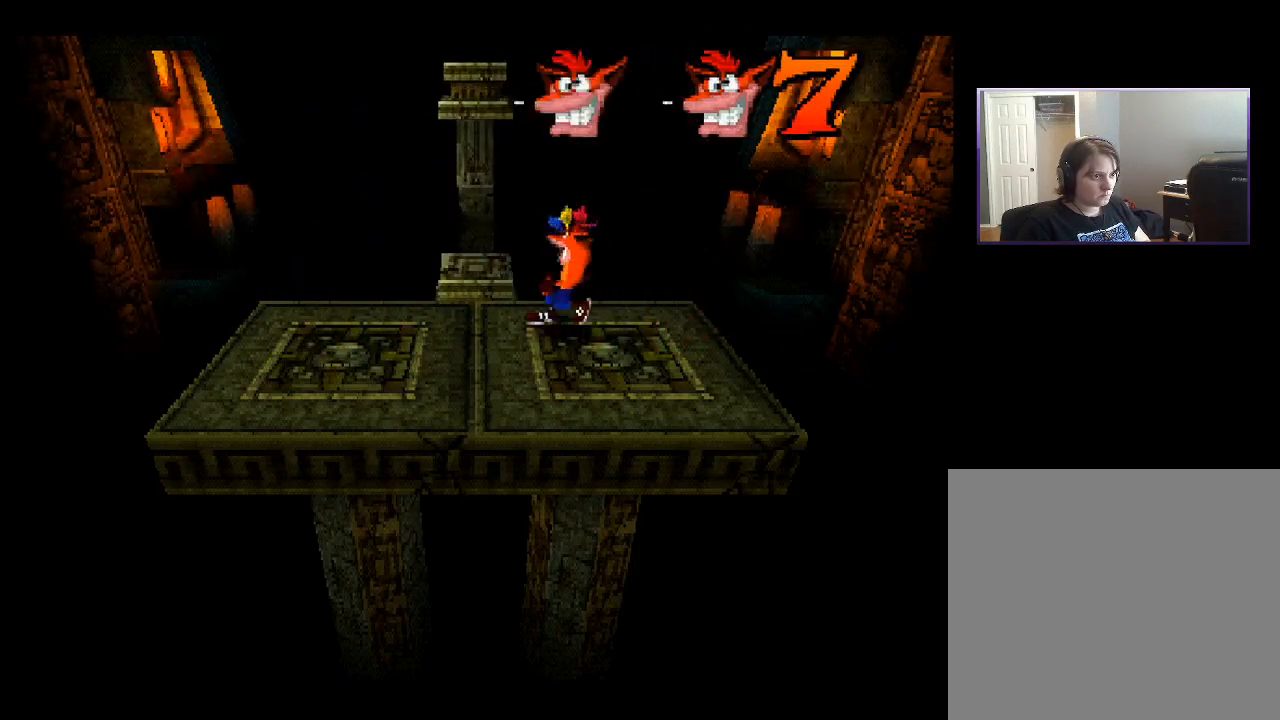
{"buttons": [], "right_stick": "center", "events": [[67, "DPAD_LEFT", "up"], [233, "DPAD_LEFT", "down"], [317, "DPAD_LEFT", "up"]]}
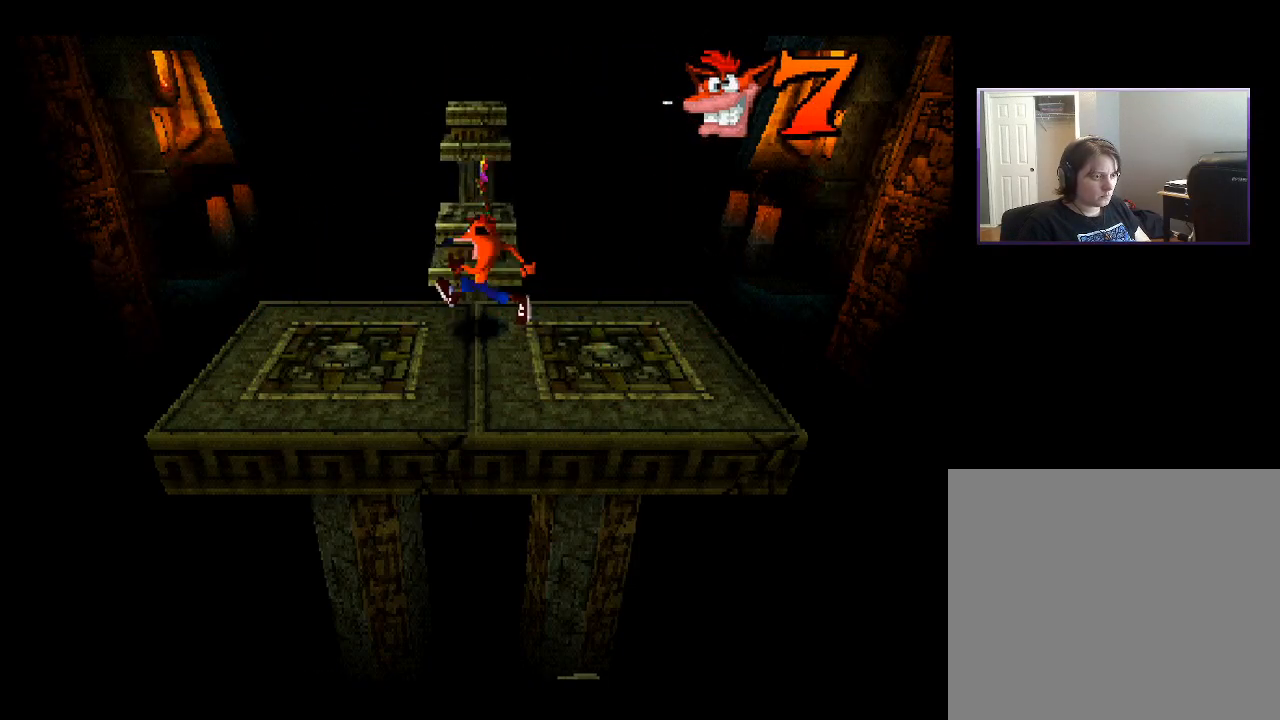
{"buttons": [], "right_stick": "center", "events": []}
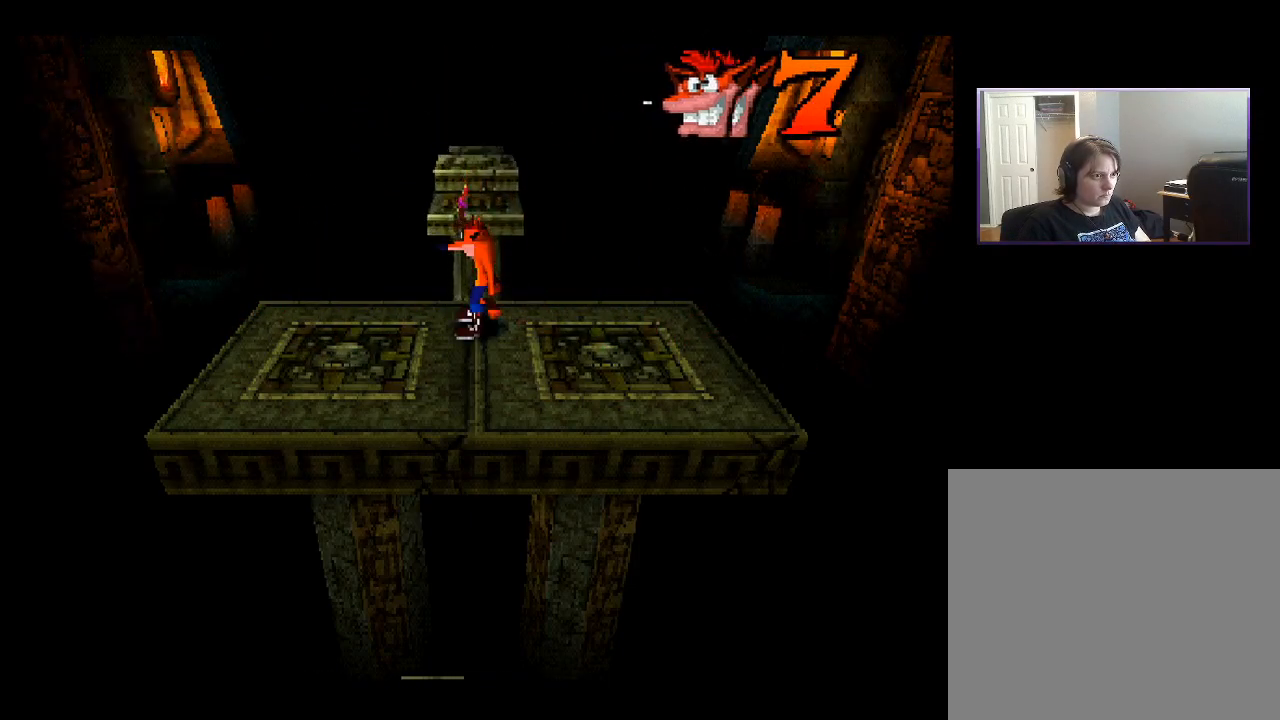
{"buttons": [], "right_stick": "center", "events": []}
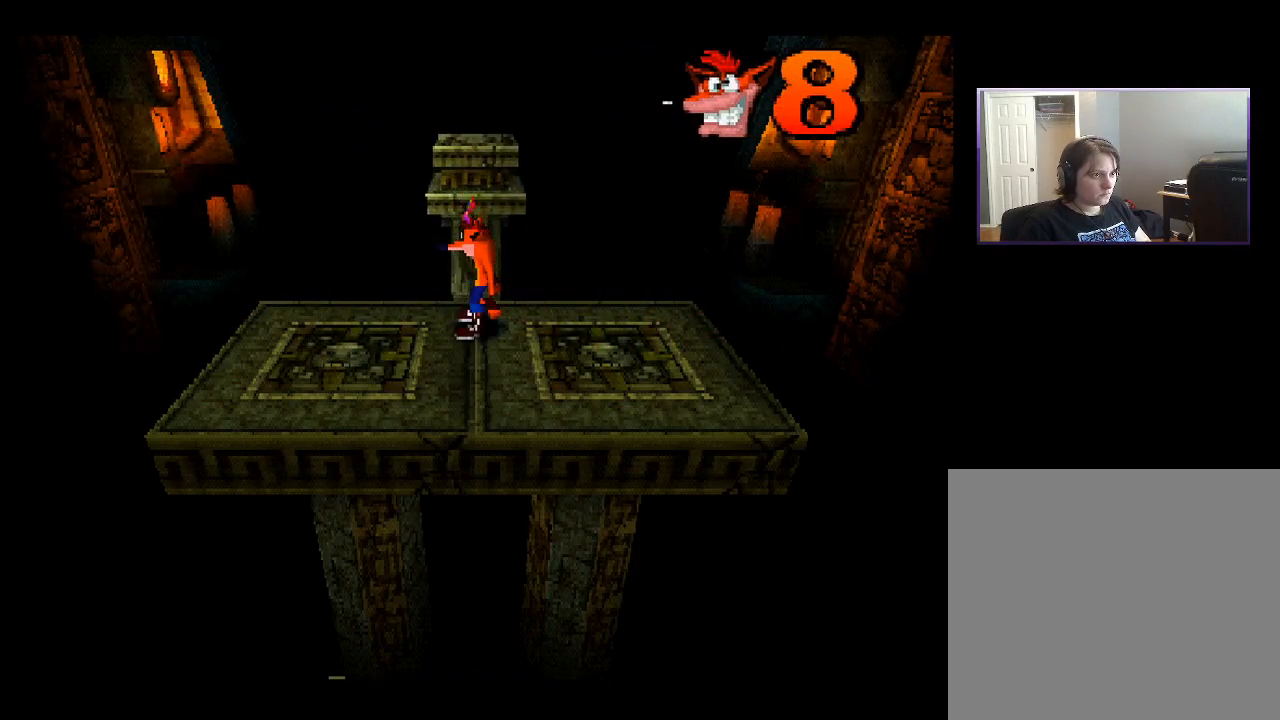
{"buttons": [], "right_stick": "center", "events": []}
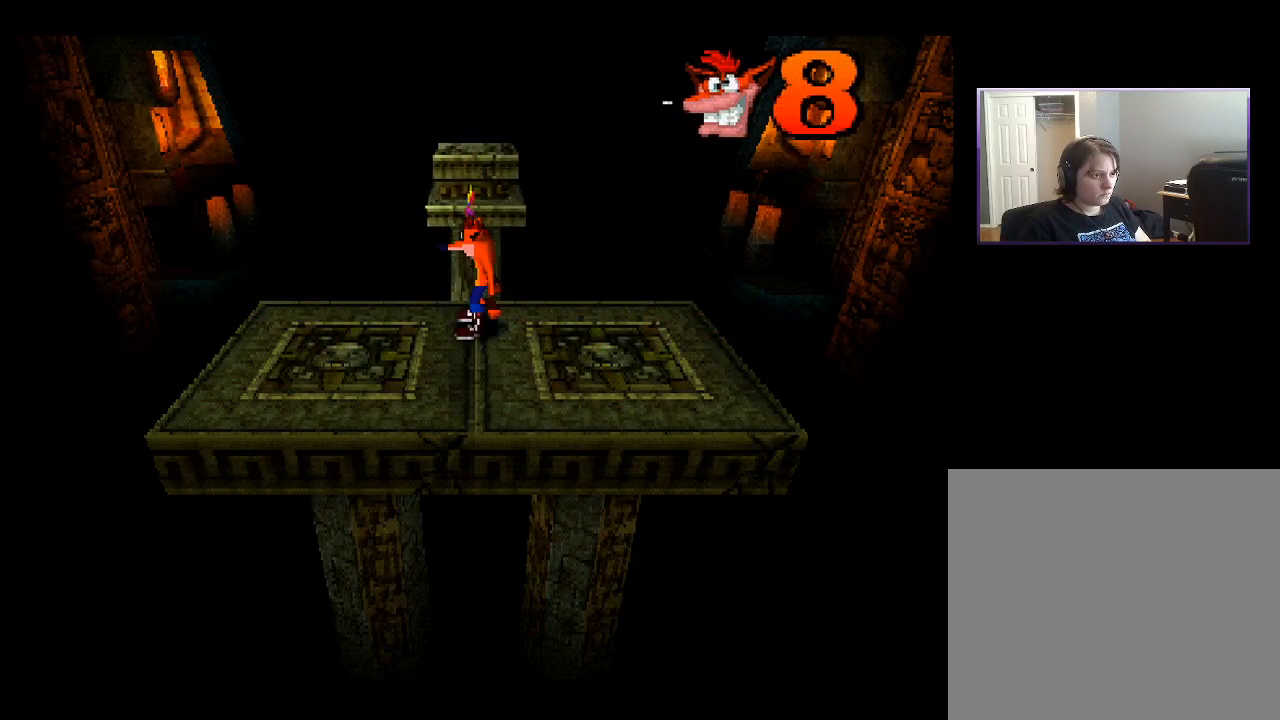
{"buttons": [], "right_stick": "center", "events": []}
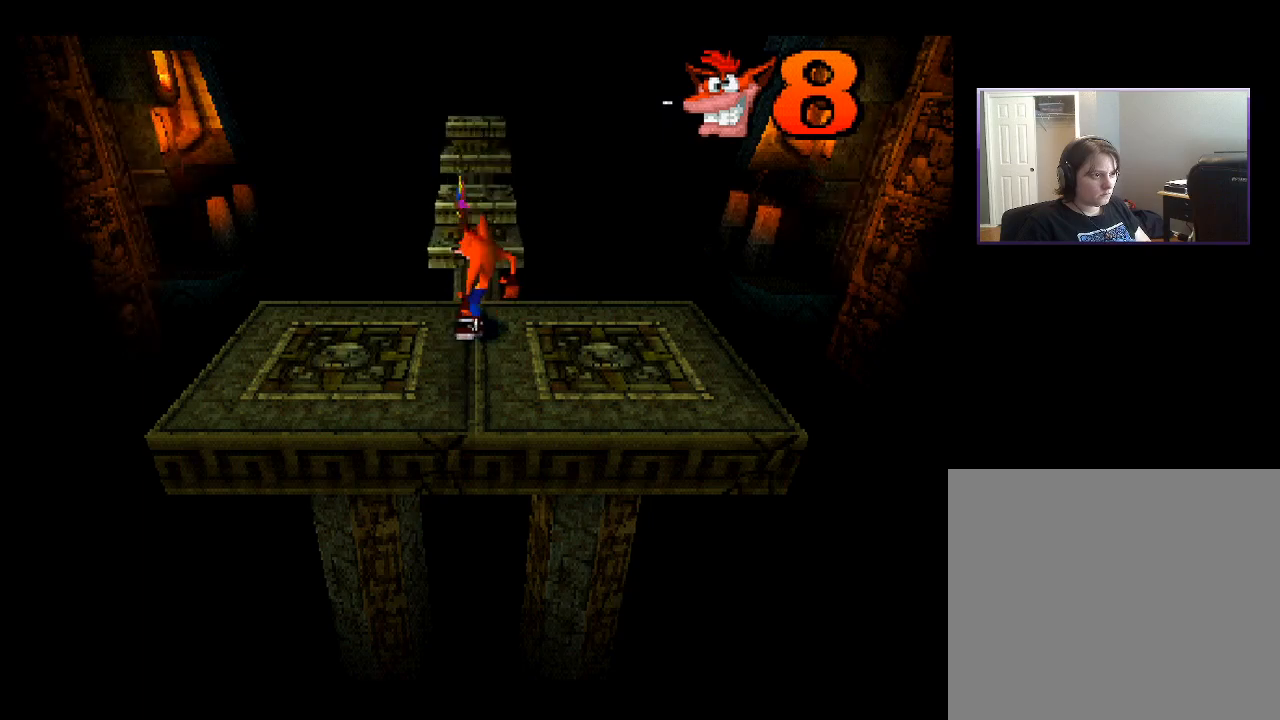
{"buttons": ["CROSS", "DPAD_UP"], "right_stick": "center", "events": [[117, "DPAD_UP", "down"], [283, "CROSS", "down"]]}
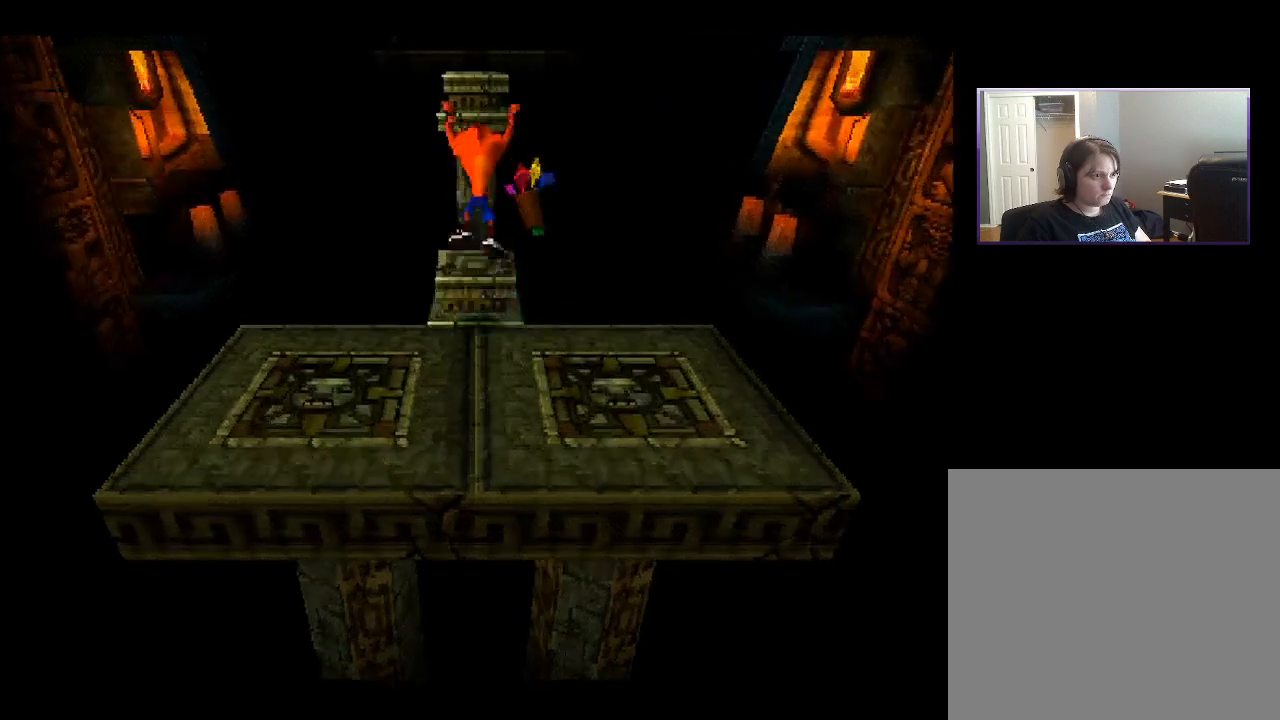
{"buttons": ["DPAD_UP"], "right_stick": "center", "events": [[183, "CROSS", "up"]]}
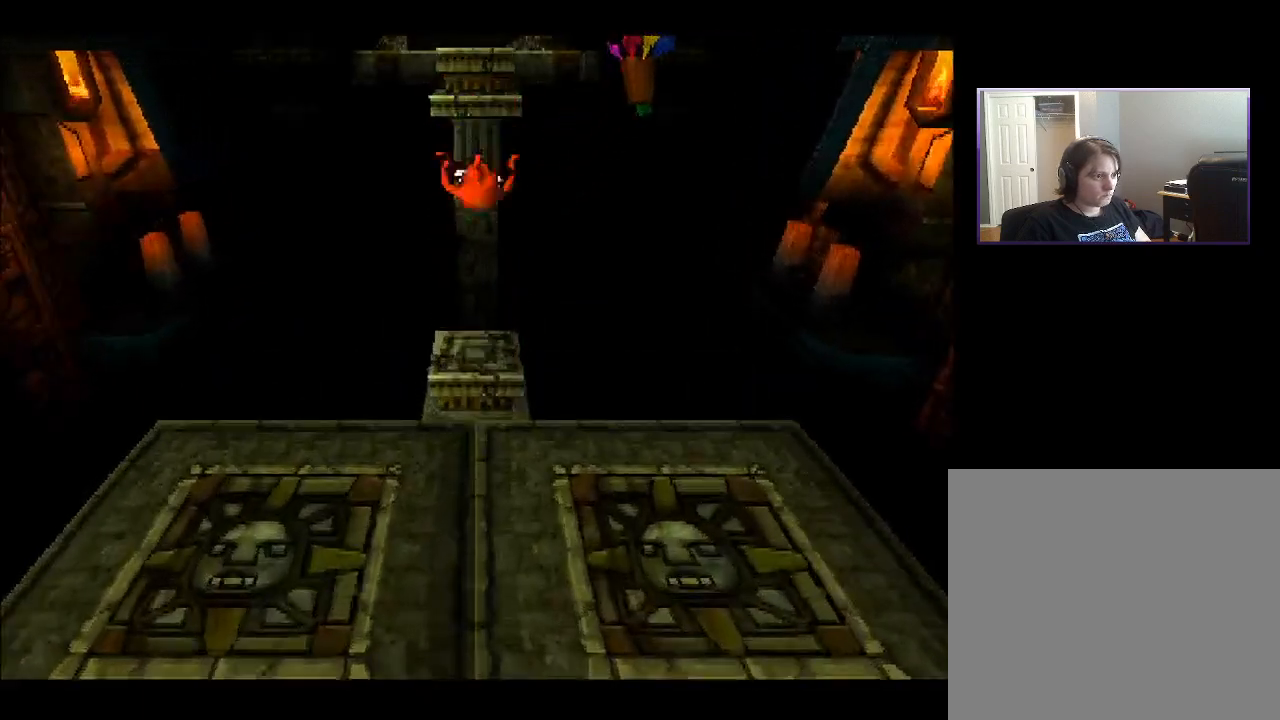
{"buttons": [], "right_stick": "center", "events": [[183, "DPAD_UP", "up"]]}
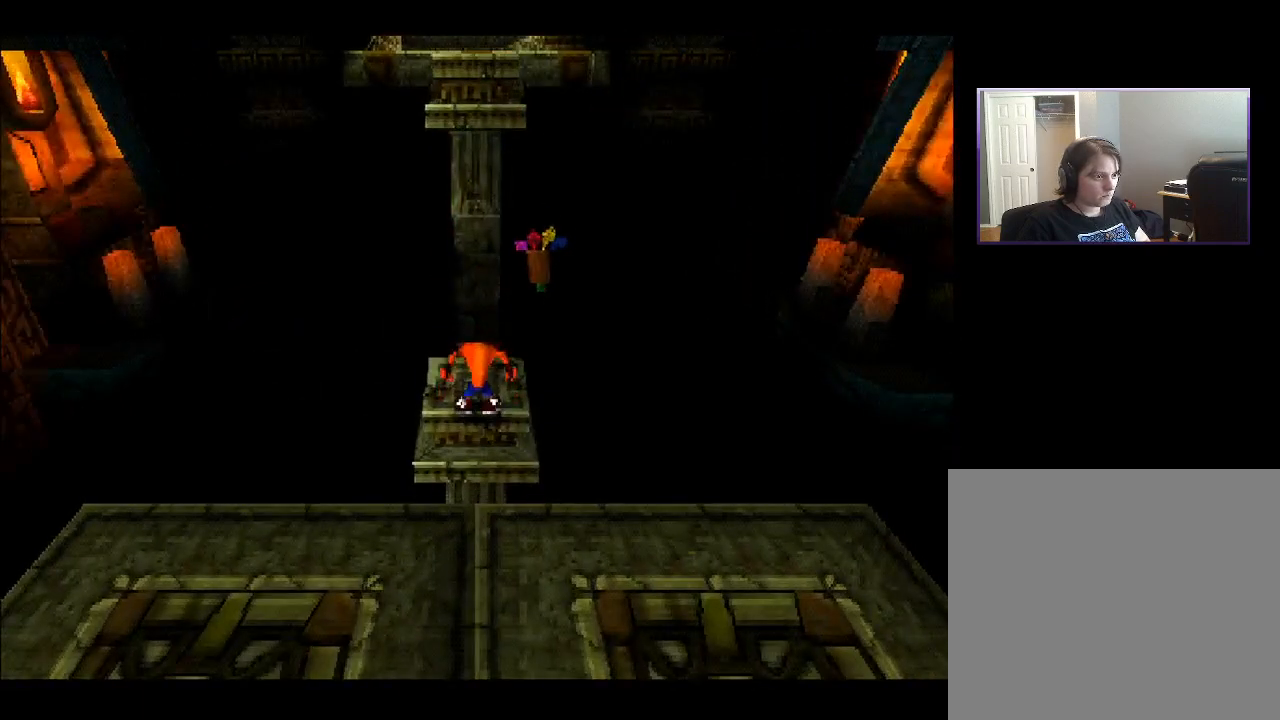
{"buttons": [], "right_stick": "center", "events": [[83, "DPAD_UP", "down"], [200, "DPAD_UP", "up"]]}
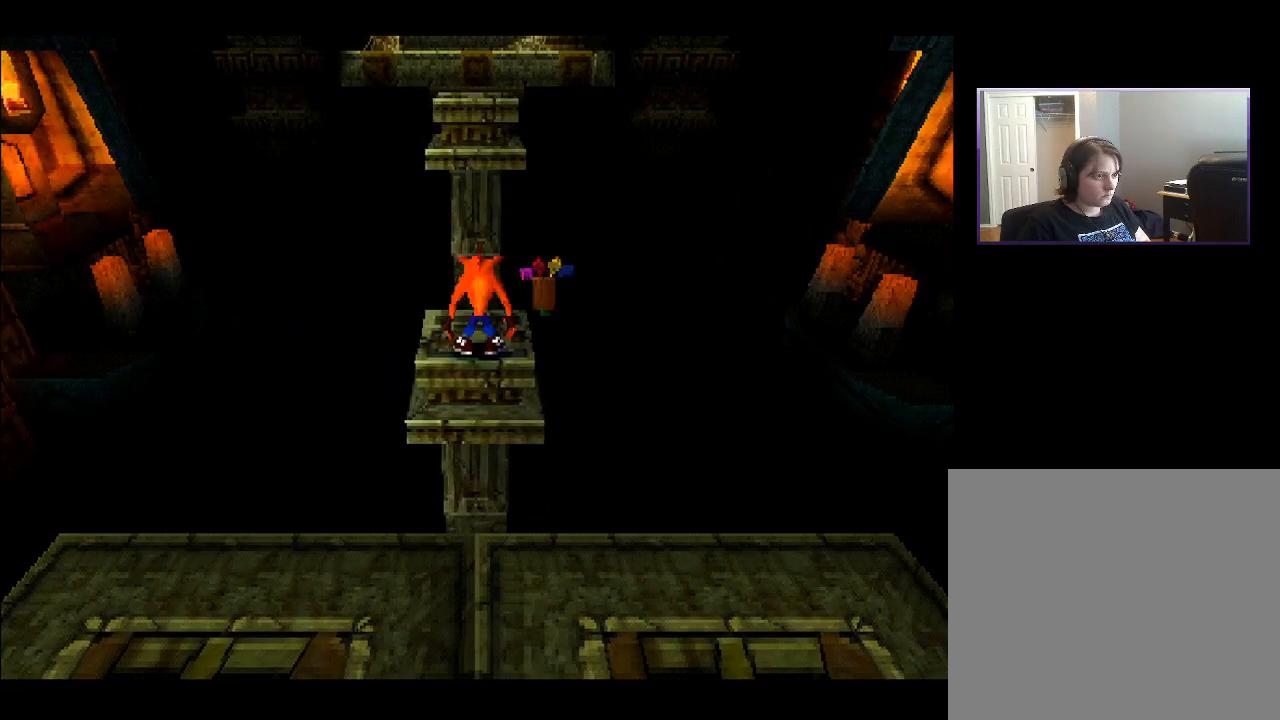
{"buttons": ["DPAD_UP"], "right_stick": "center", "events": [[417, "DPAD_UP", "down"]]}